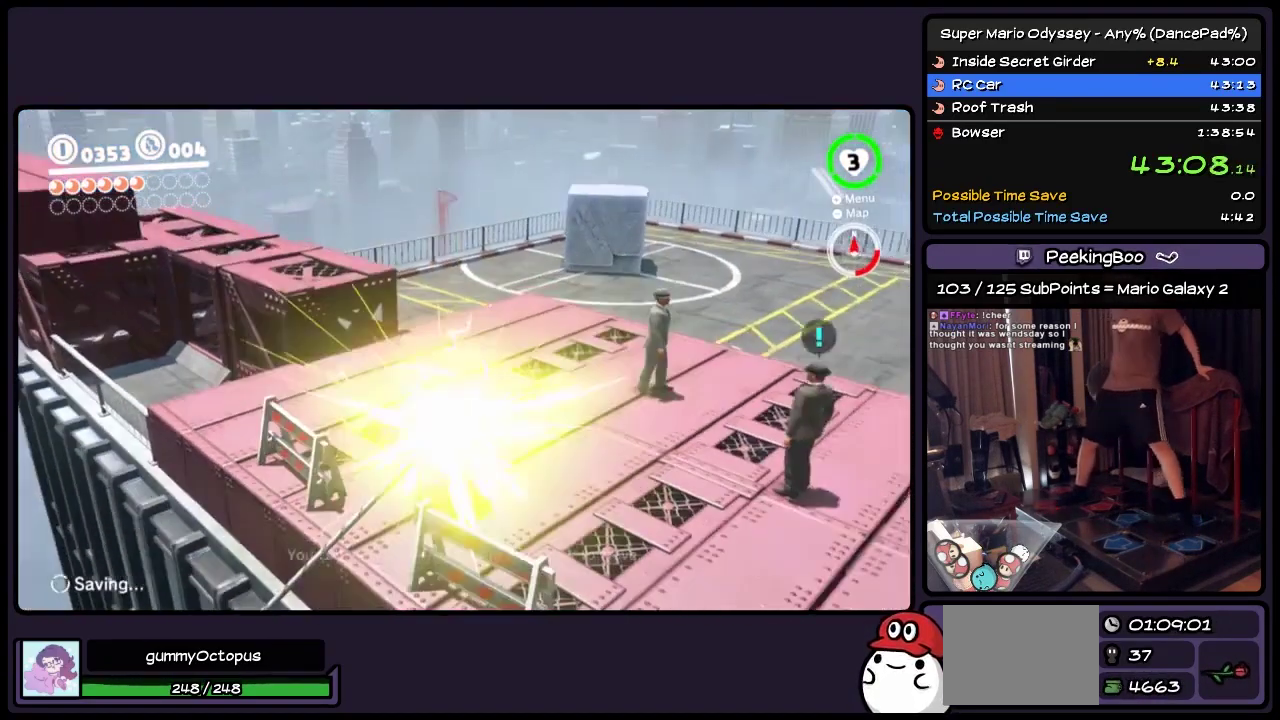
Gameplay with a controller (Nintendo layout); each line is a JSON object with the inputs held at the frame after it. "events" lists button and stick changes between this image and that frame as [ms after this image, input, new state], when the widget could be followed in between. Not read: L1 L3 R3.
{"buttons": ["START"], "events": [[33, "DPAD_LEFT", "down"], [367, "DPAD_LEFT", "up"]]}
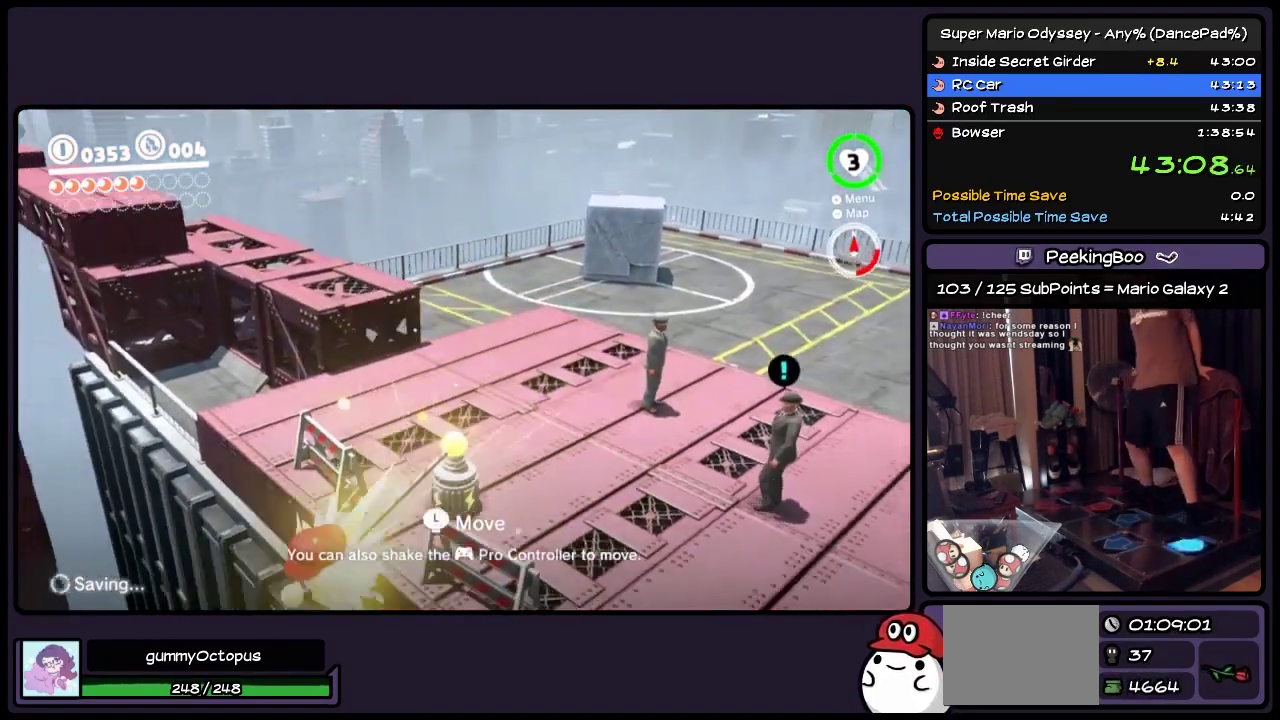
{"buttons": ["DPAD_LEFT", "START"], "events": [[33, "DPAD_LEFT", "down"]]}
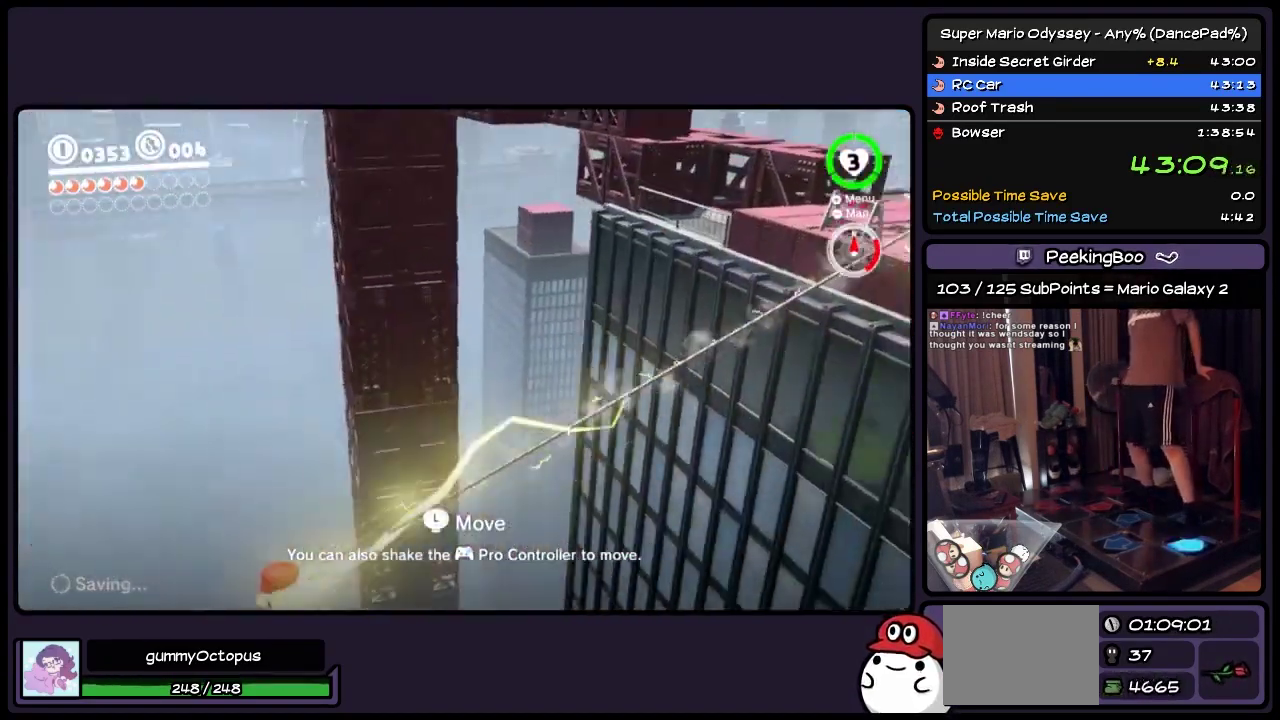
{"buttons": ["START"], "events": [[367, "DPAD_LEFT", "up"]]}
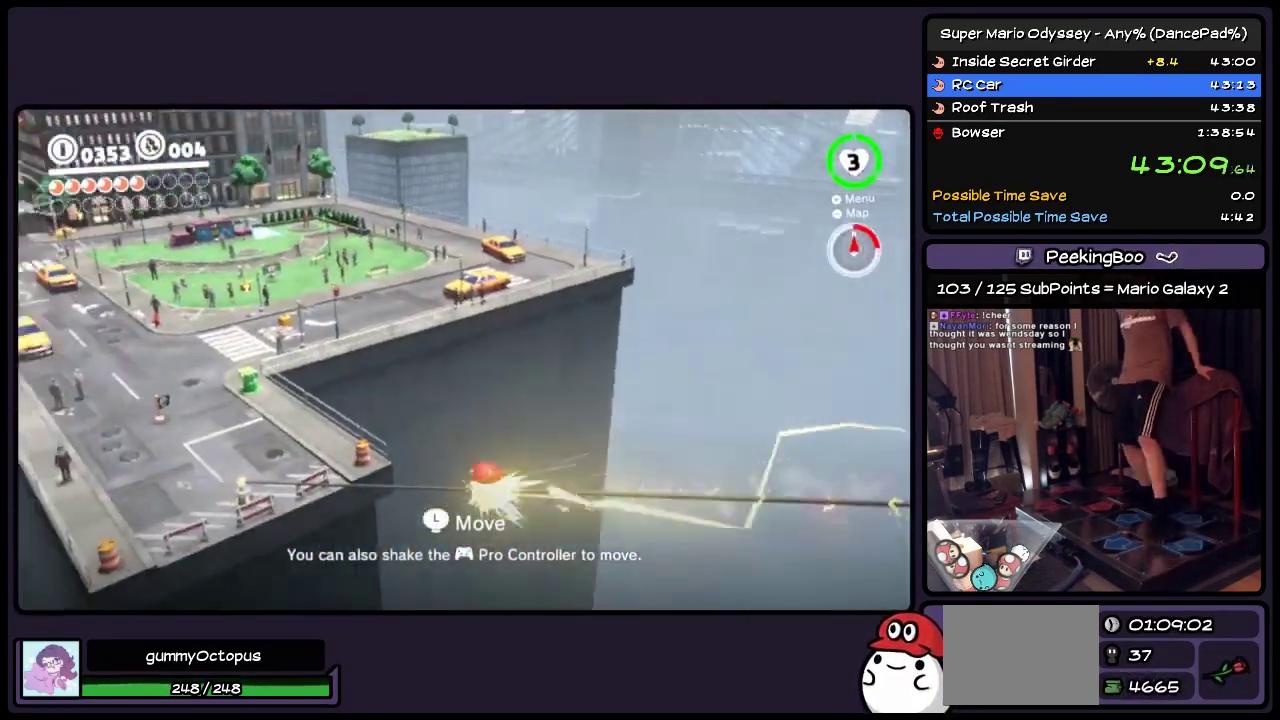
{"buttons": ["DPAD_UP", "START"], "events": [[450, "DPAD_UP", "down"]]}
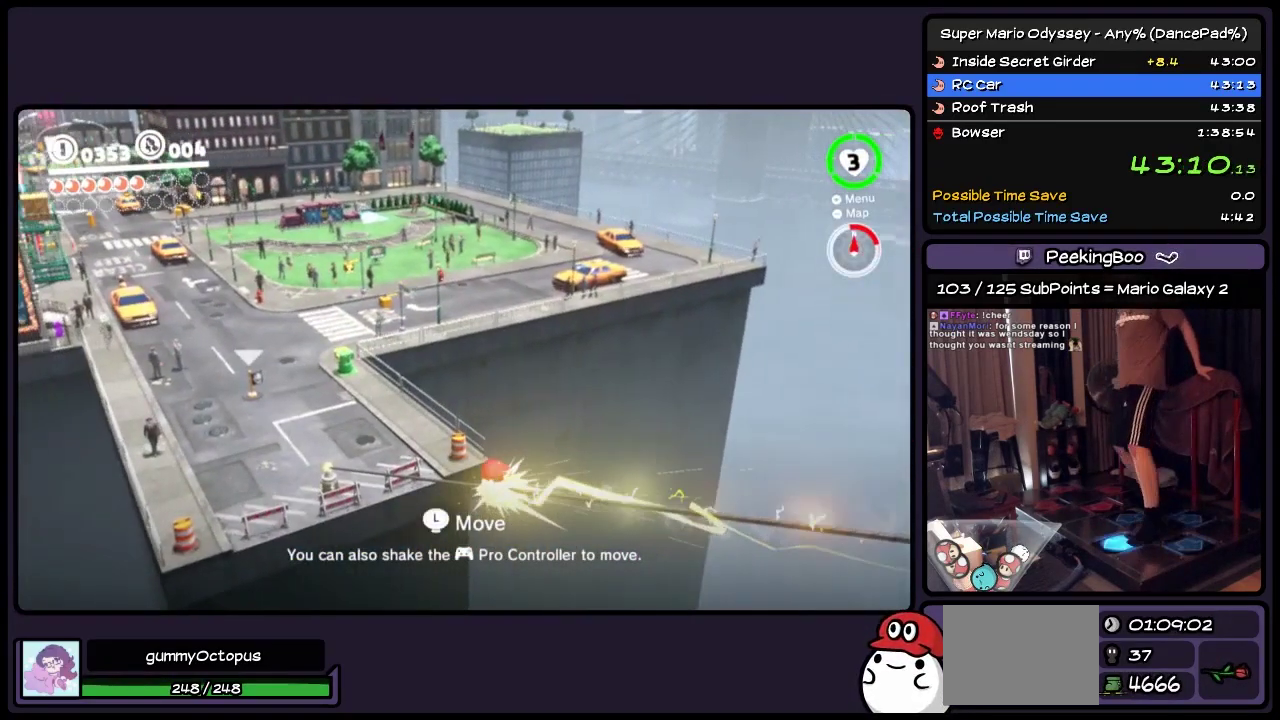
{"buttons": ["DPAD_UP", "DPAD_LEFT", "START"], "events": [[483, "DPAD_LEFT", "down"]]}
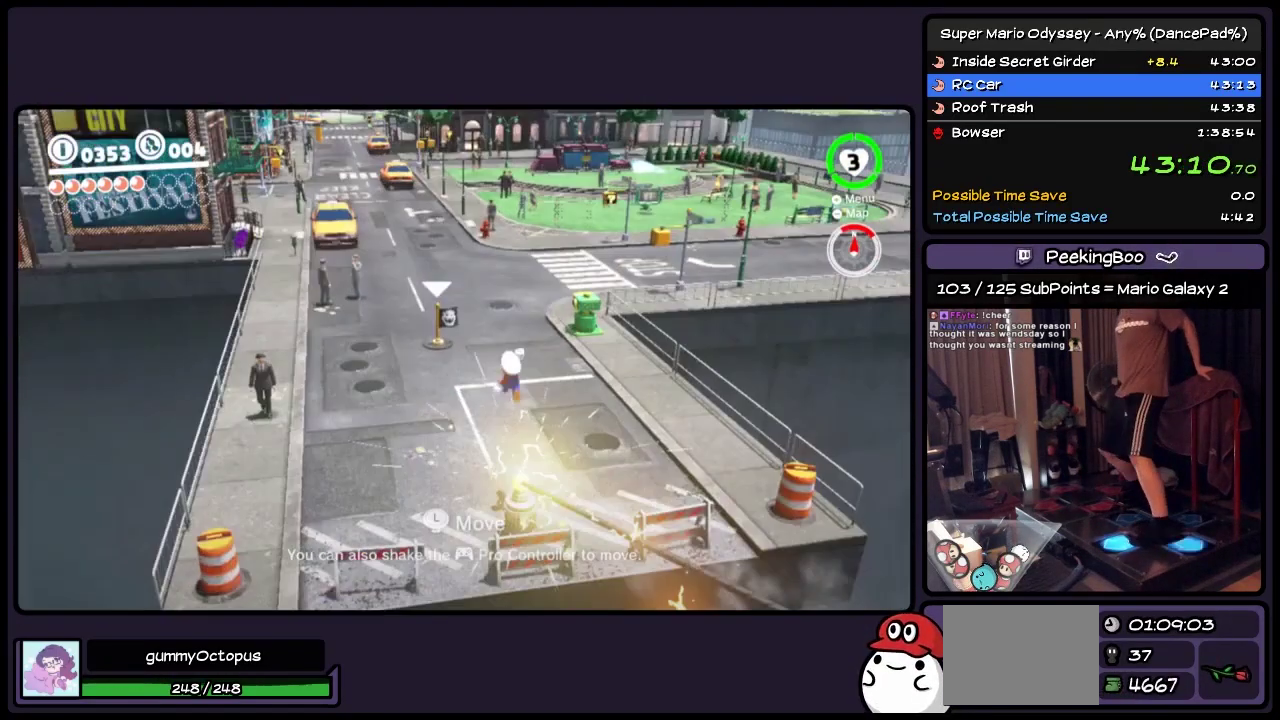
{"buttons": ["DPAD_UP", "START"], "events": [[233, "DPAD_LEFT", "up"]]}
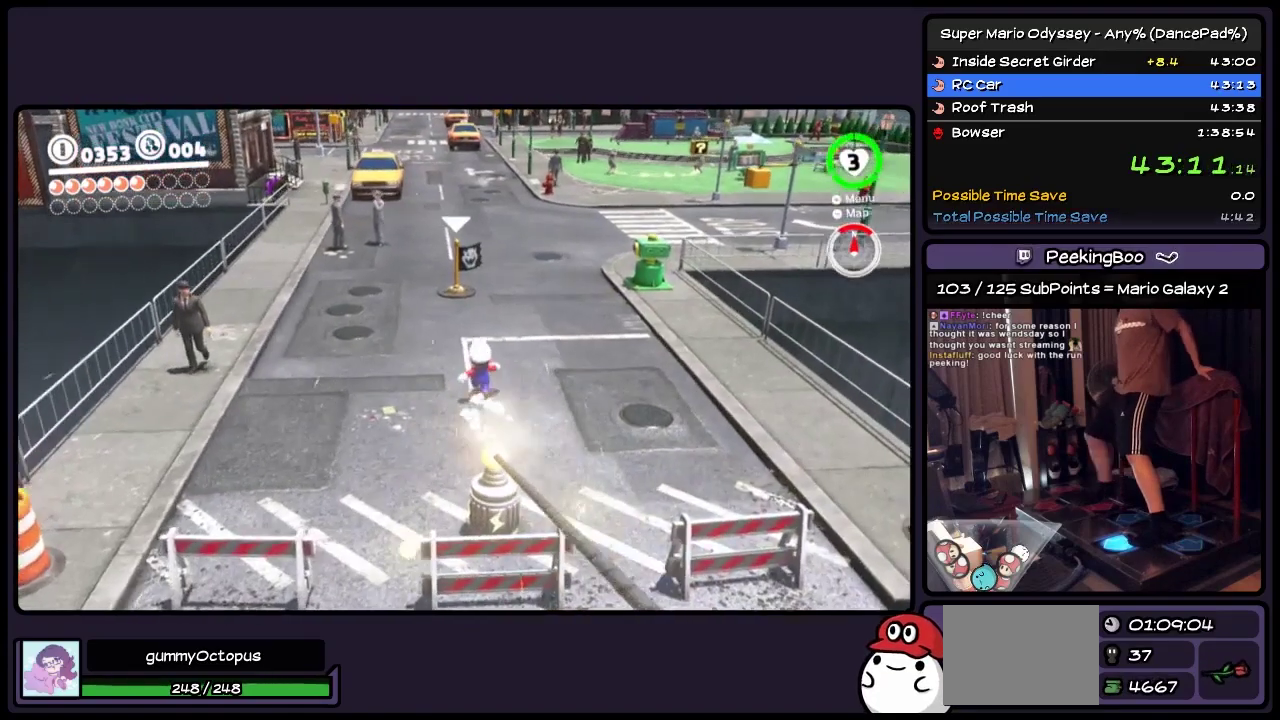
{"buttons": ["Y", "L2", "R2", "DPAD_UP", "START"], "events": [[67, "L2", "down"], [67, "R2", "down"], [283, "Y", "down"]]}
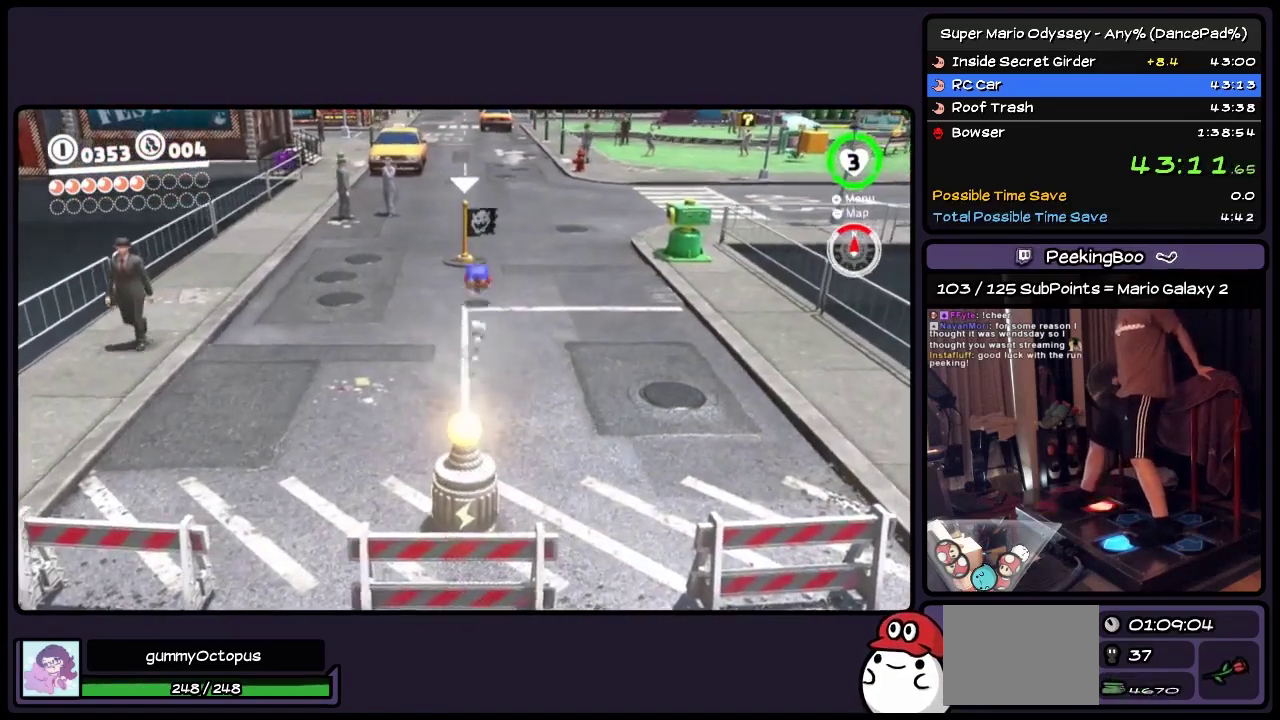
{"buttons": ["L2", "R2", "DPAD_UP", "START"], "events": [[117, "Y", "up"], [283, "Y", "down"], [450, "Y", "up"]]}
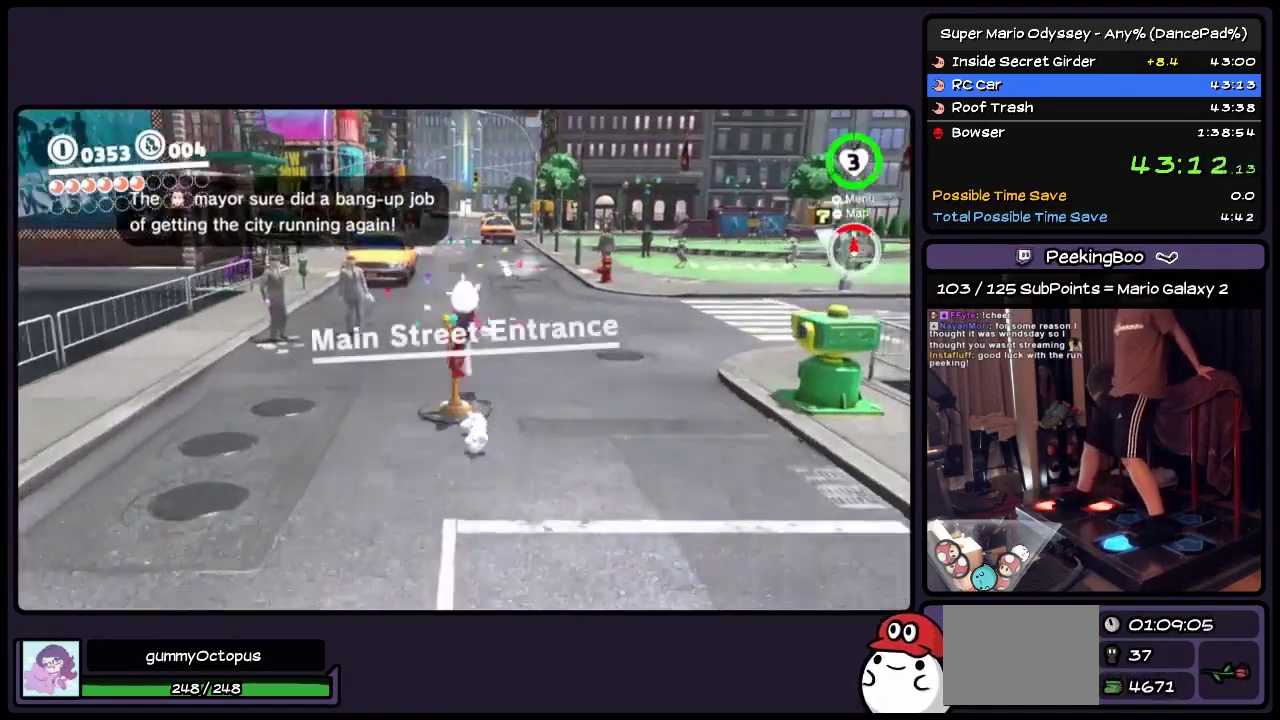
{"buttons": ["Y", "L2", "R2", "DPAD_UP", "START"], "events": [[117, "Y", "down"], [317, "Y", "up"], [483, "Y", "down"]]}
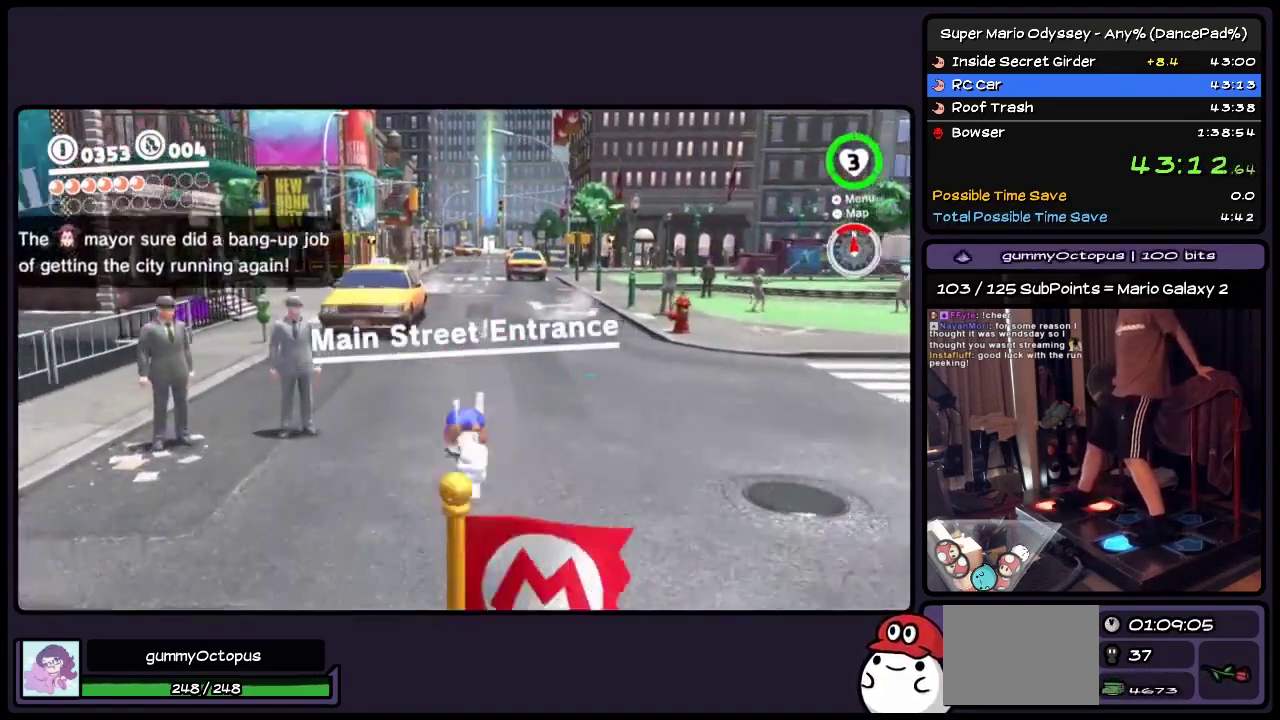
{"buttons": ["Y", "L2", "R2", "DPAD_UP", "START"], "events": [[233, "Y", "up"], [400, "Y", "down"]]}
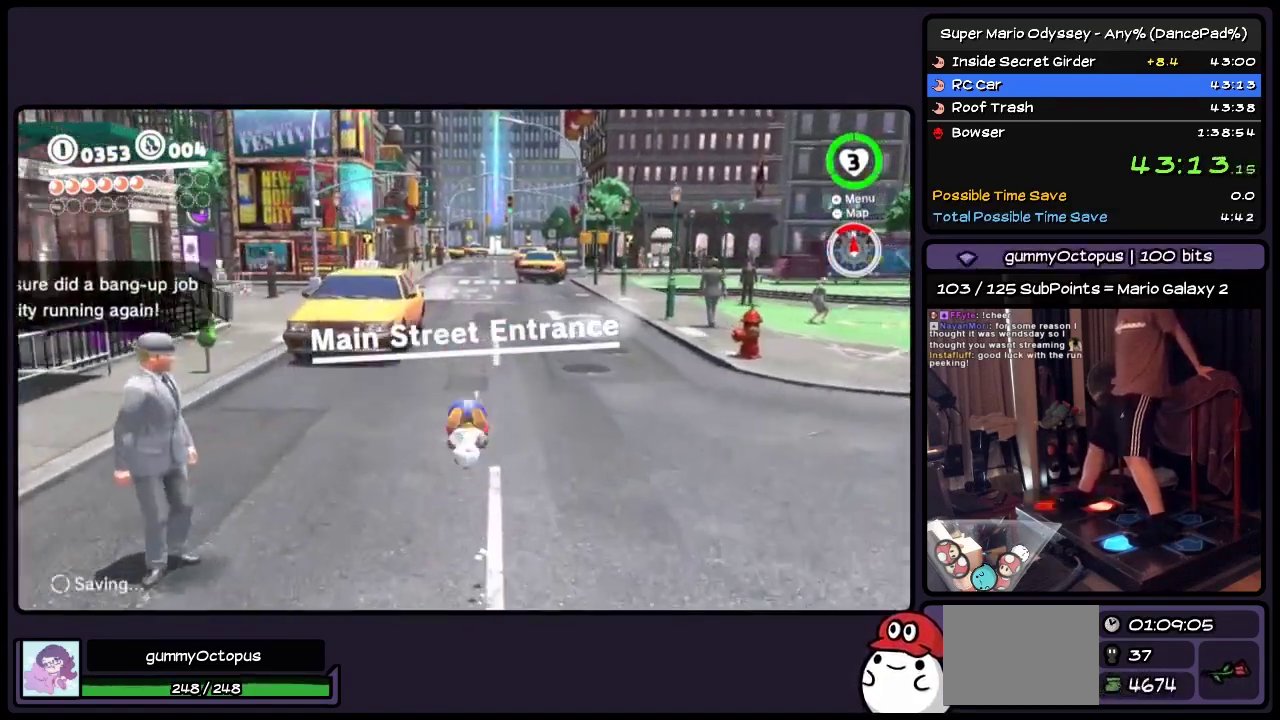
{"buttons": ["Y", "L2", "R2", "DPAD_UP", "START"], "events": [[150, "Y", "up"], [283, "Y", "down"]]}
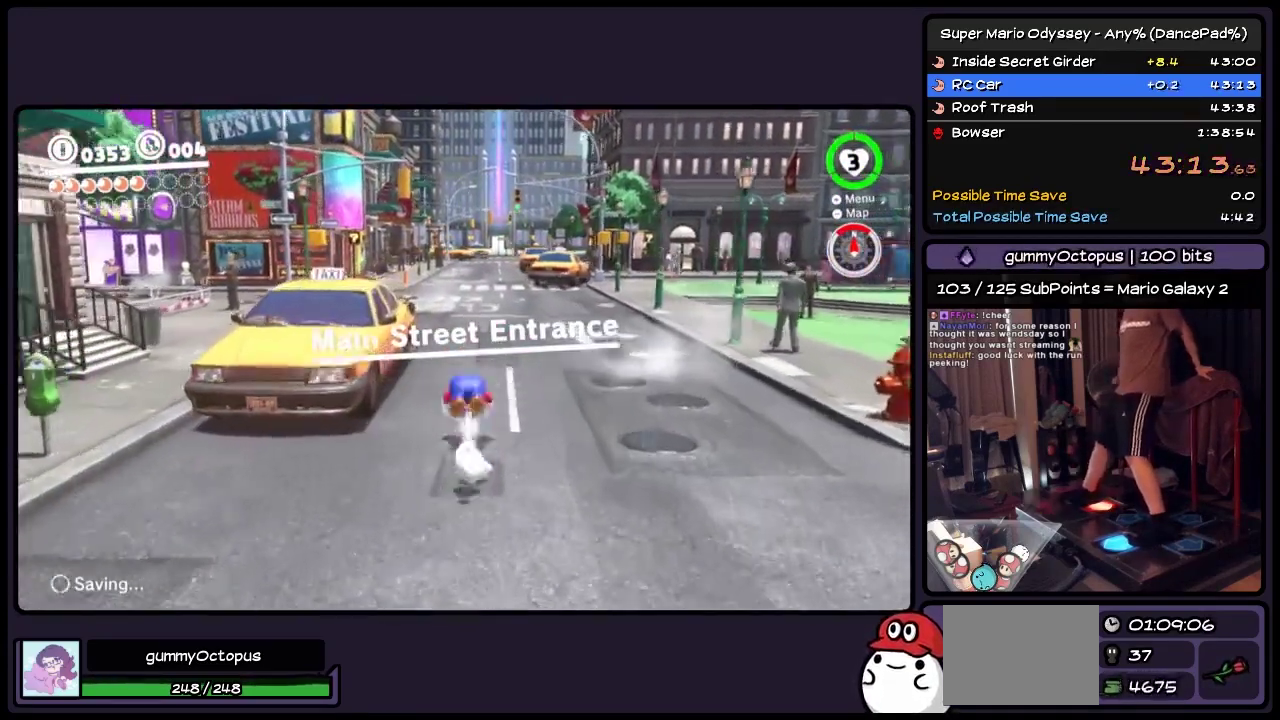
{"buttons": ["DPAD_UP", "START"], "events": [[33, "Y", "up"], [233, "L2", "up"], [233, "R2", "up"]]}
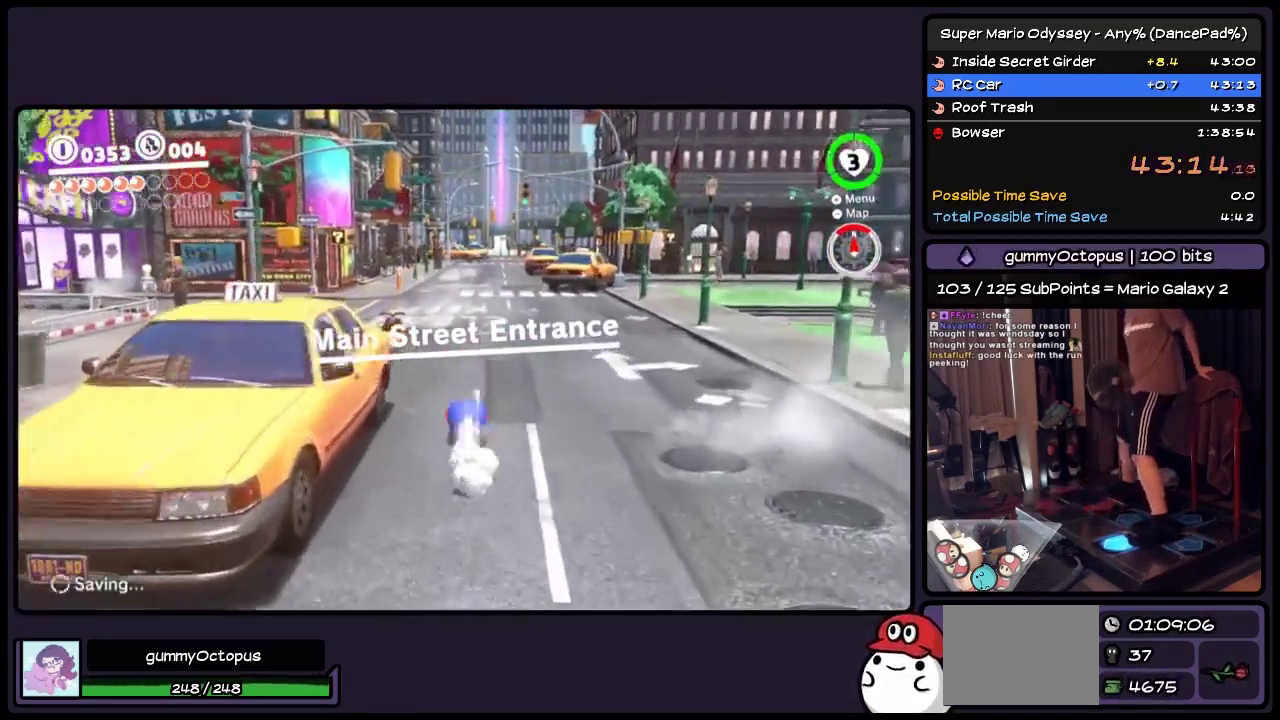
{"buttons": ["A", "DPAD_UP", "DPAD_LEFT", "START"], "events": [[117, "DPAD_LEFT", "down"], [367, "A", "down"]]}
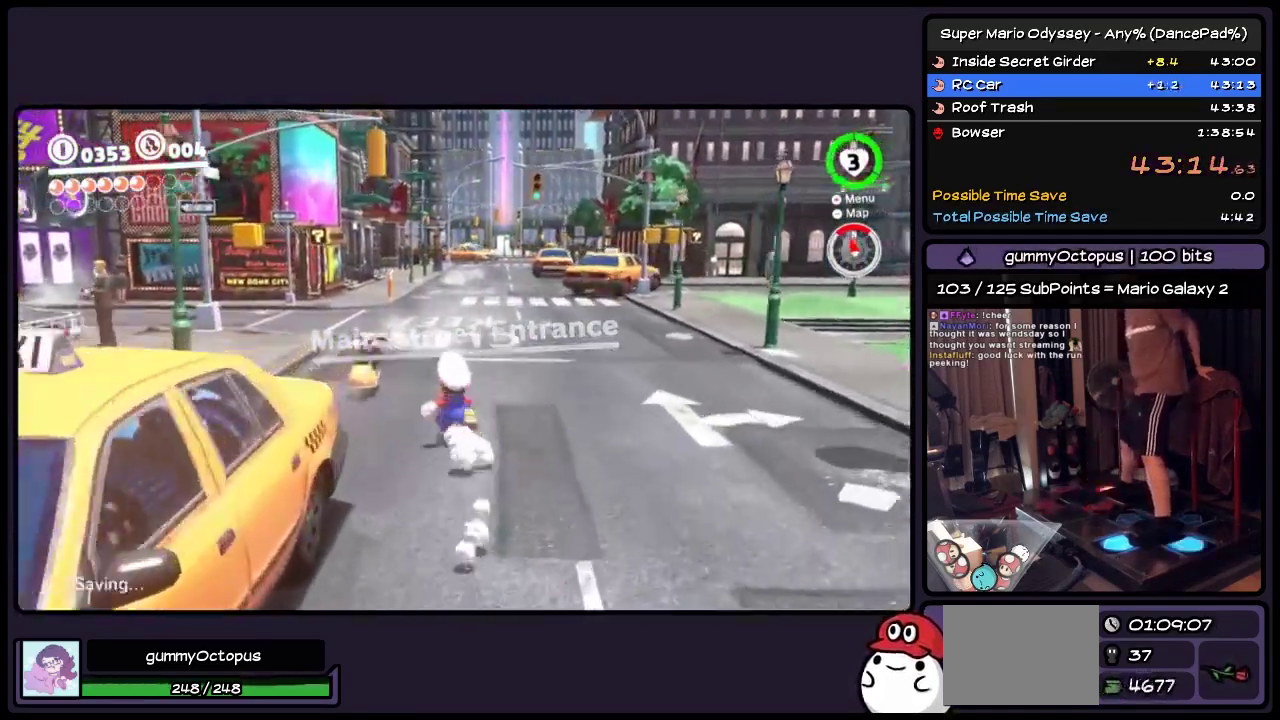
{"buttons": ["DPAD_UP", "DPAD_LEFT", "START"], "events": [[117, "A", "up"], [317, "DPAD_UP", "up"], [483, "DPAD_UP", "down"]]}
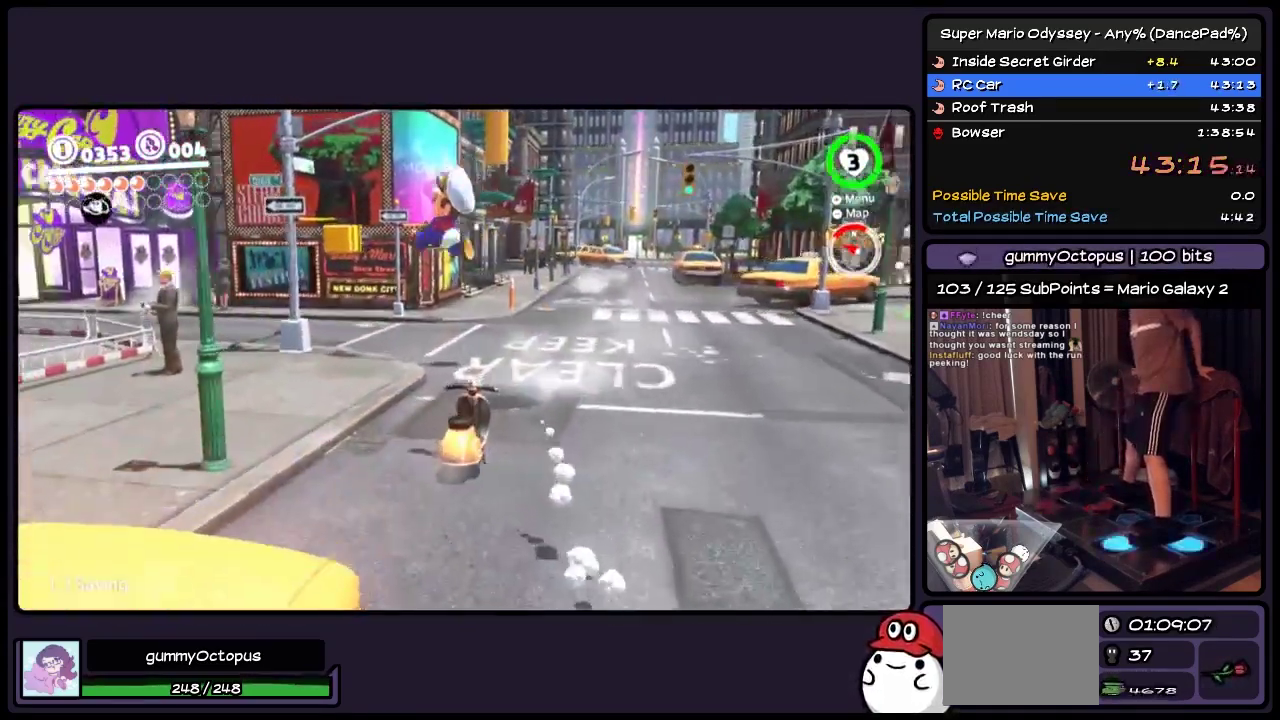
{"buttons": ["DPAD_UP", "DPAD_LEFT", "START"], "events": []}
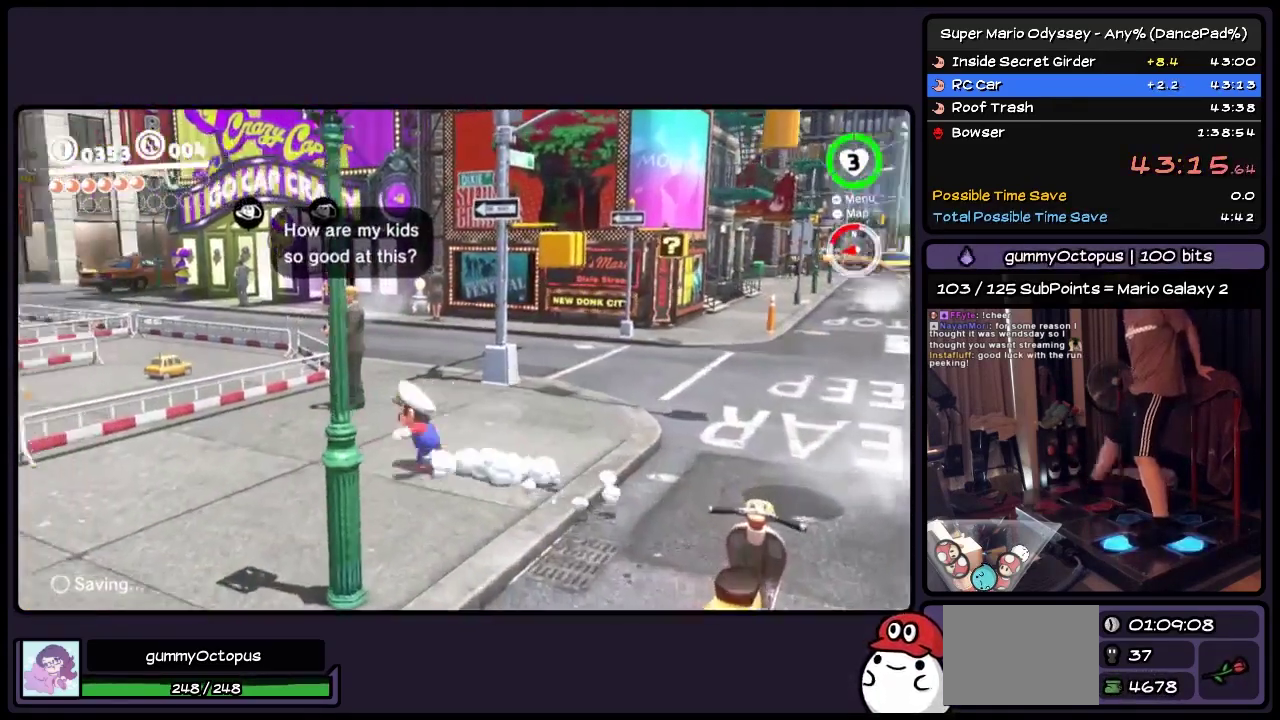
{"buttons": ["Y", "START"], "events": [[67, "DPAD_LEFT", "up"], [283, "Y", "down"], [400, "DPAD_UP", "up"]]}
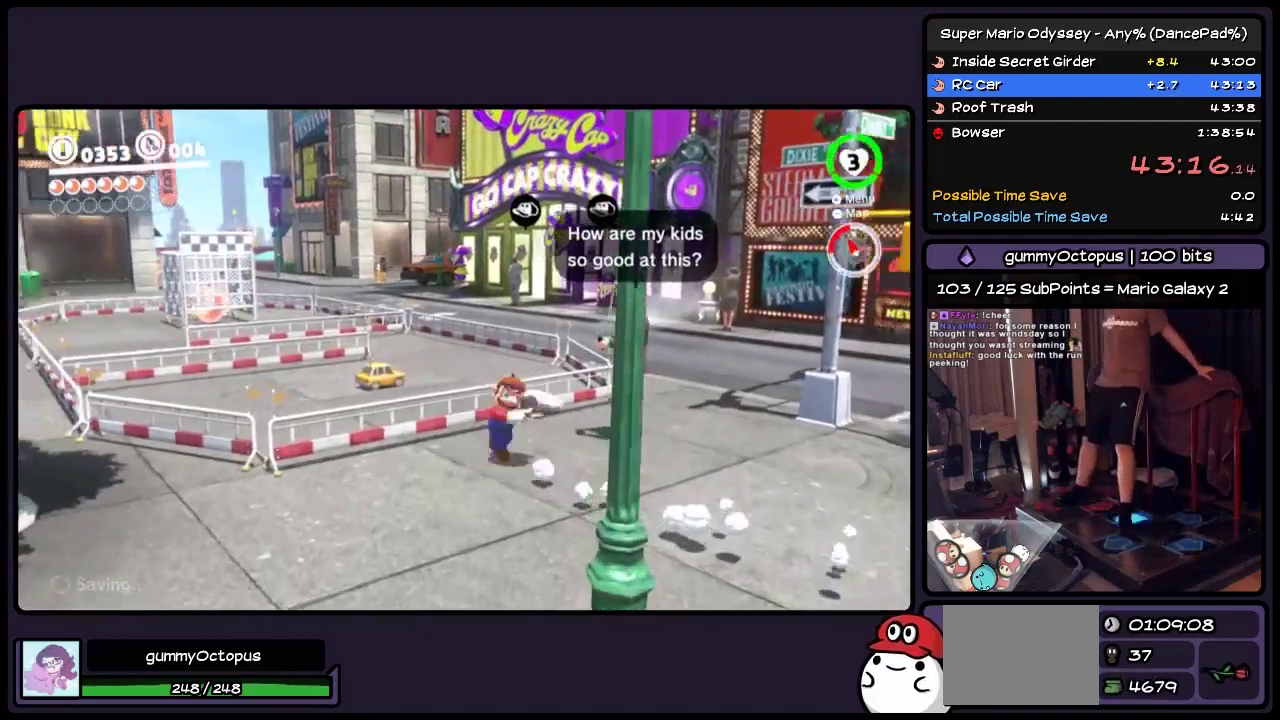
{"buttons": ["DPAD_UP", "DPAD_RIGHT", "START"], "events": [[33, "Y", "up"], [200, "DPAD_RIGHT", "down"], [400, "DPAD_UP", "down"]]}
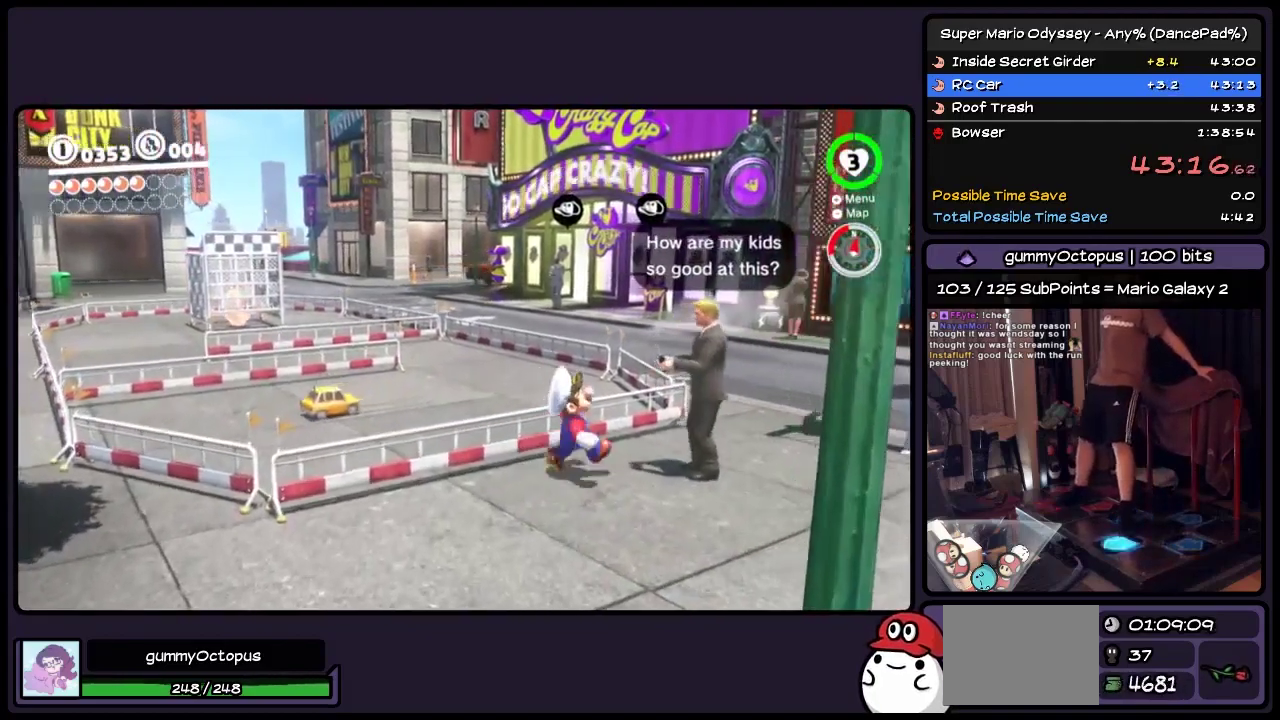
{"buttons": ["START"], "events": [[33, "Y", "down"], [150, "DPAD_RIGHT", "up"], [150, "Y", "up"], [233, "DPAD_UP", "up"]]}
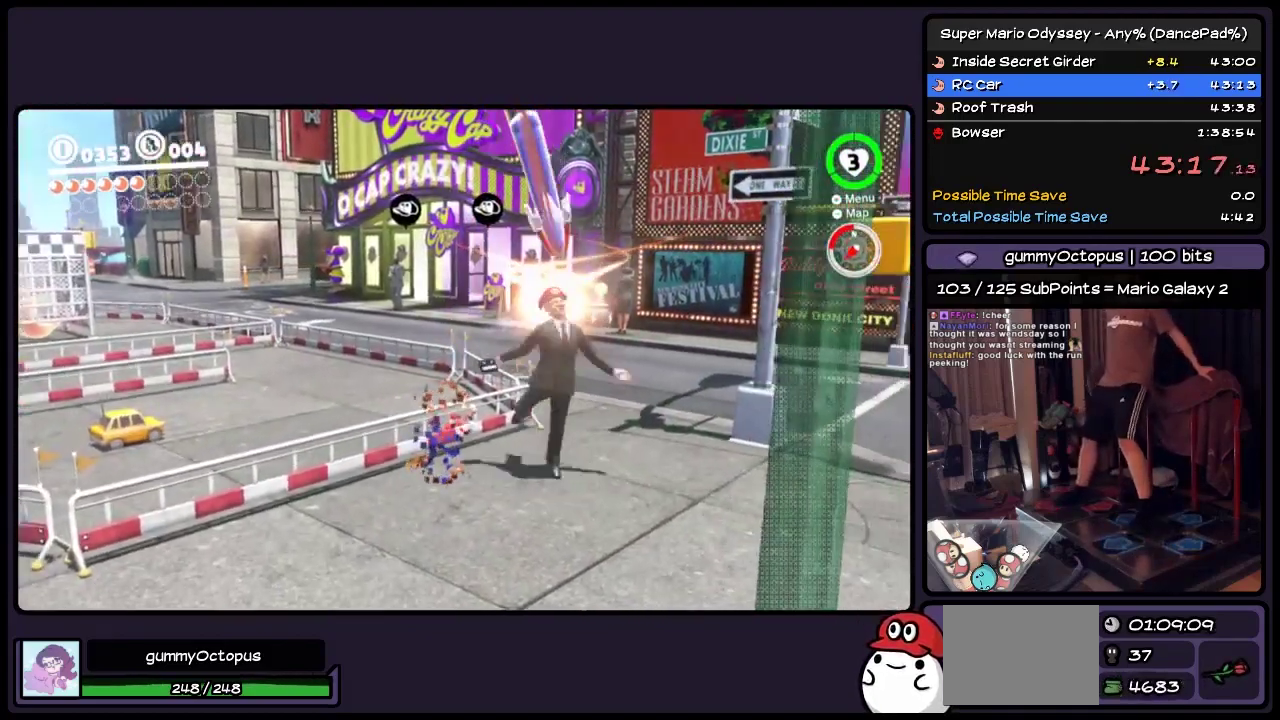
{"buttons": ["START"], "events": [[117, "DPAD_UP", "down"], [367, "DPAD_UP", "up"]]}
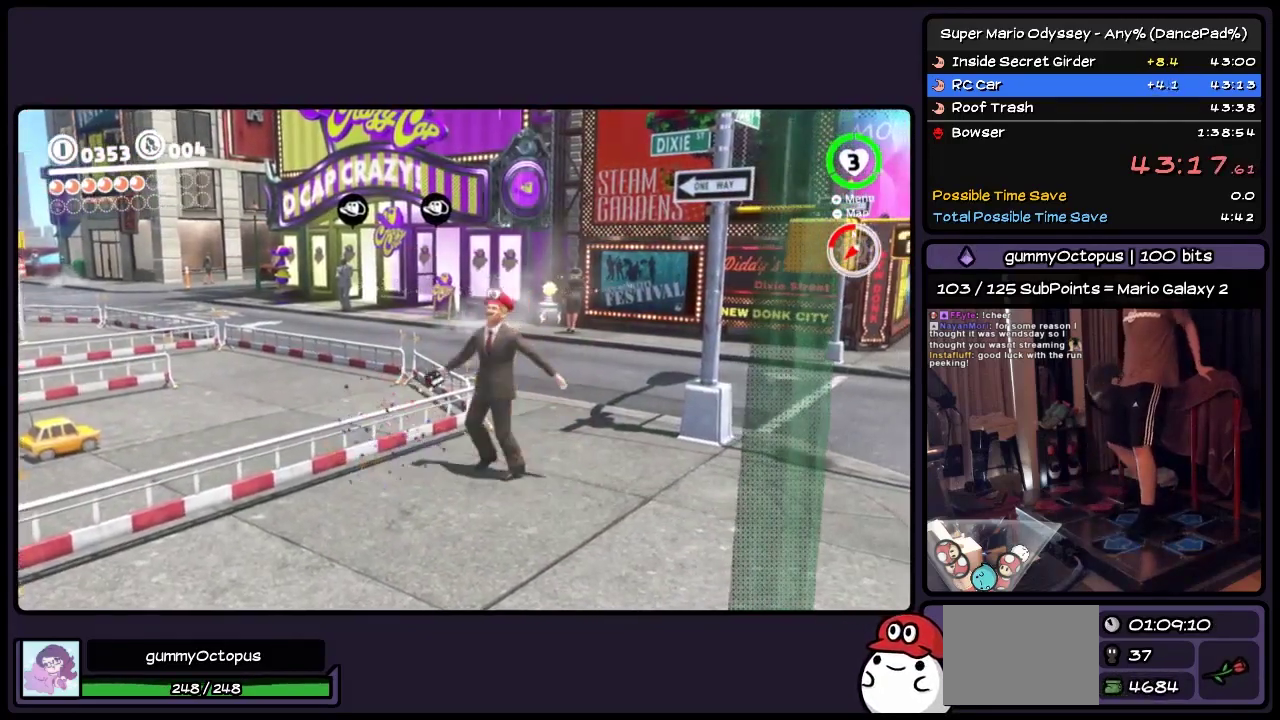
{"buttons": ["DPAD_UP", "START"], "events": [[483, "DPAD_UP", "down"]]}
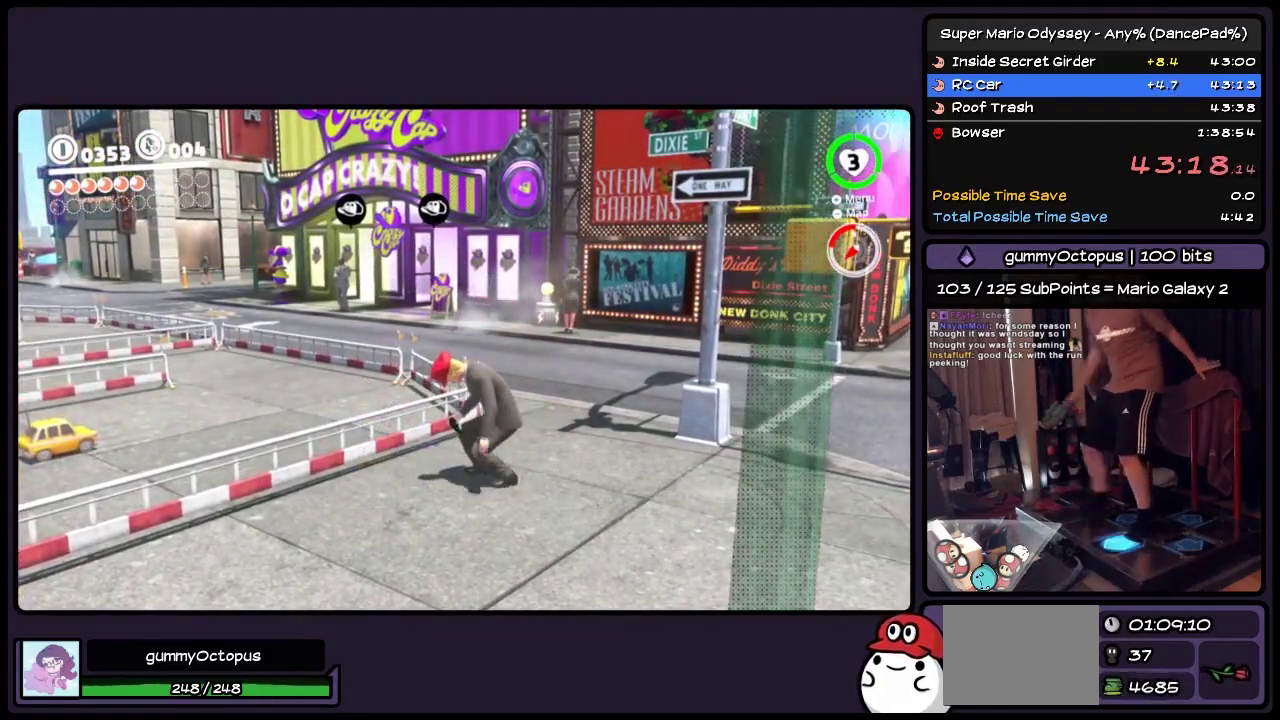
{"buttons": ["DPAD_UP", "START"], "events": []}
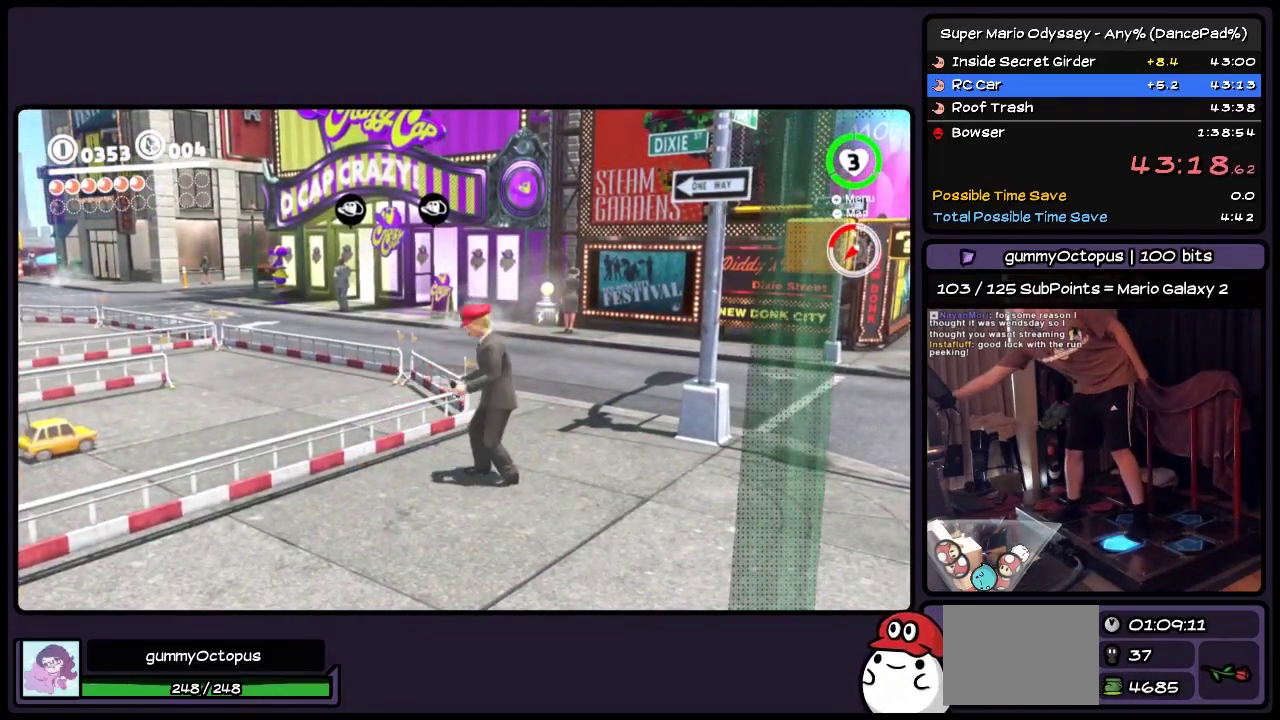
{"buttons": ["DPAD_UP", "START"], "events": []}
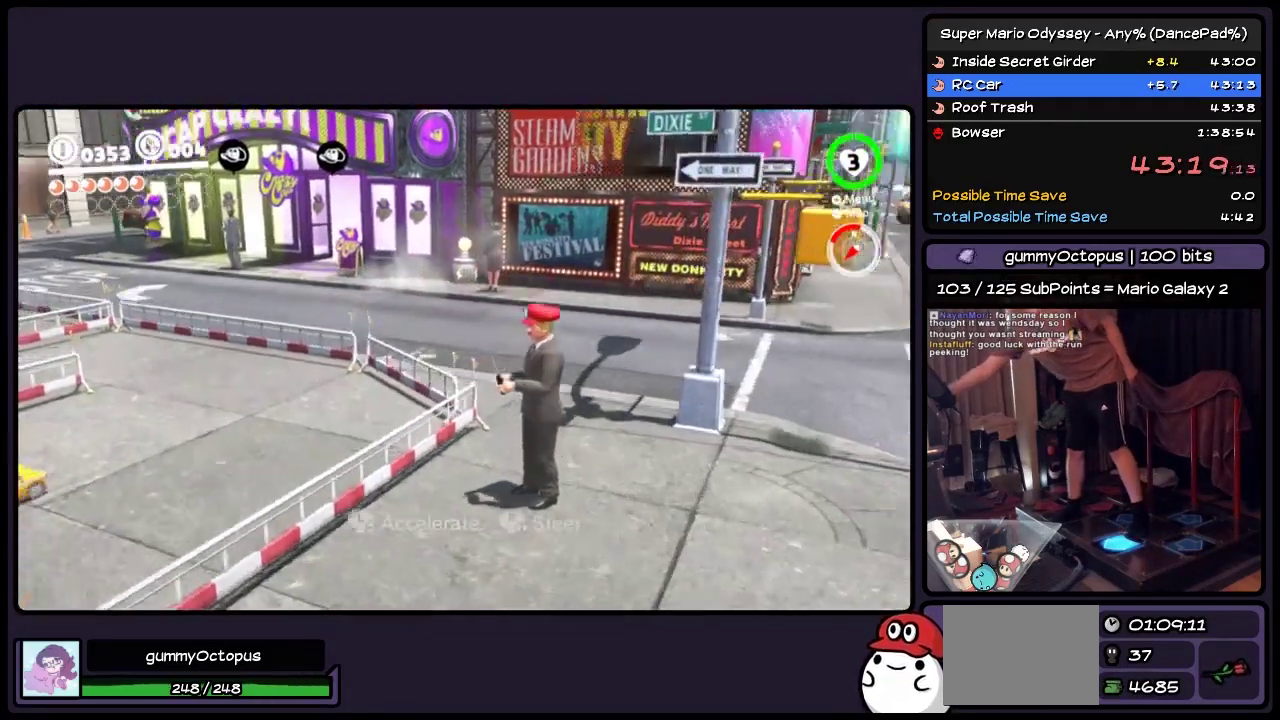
{"buttons": ["DPAD_UP", "START"], "events": []}
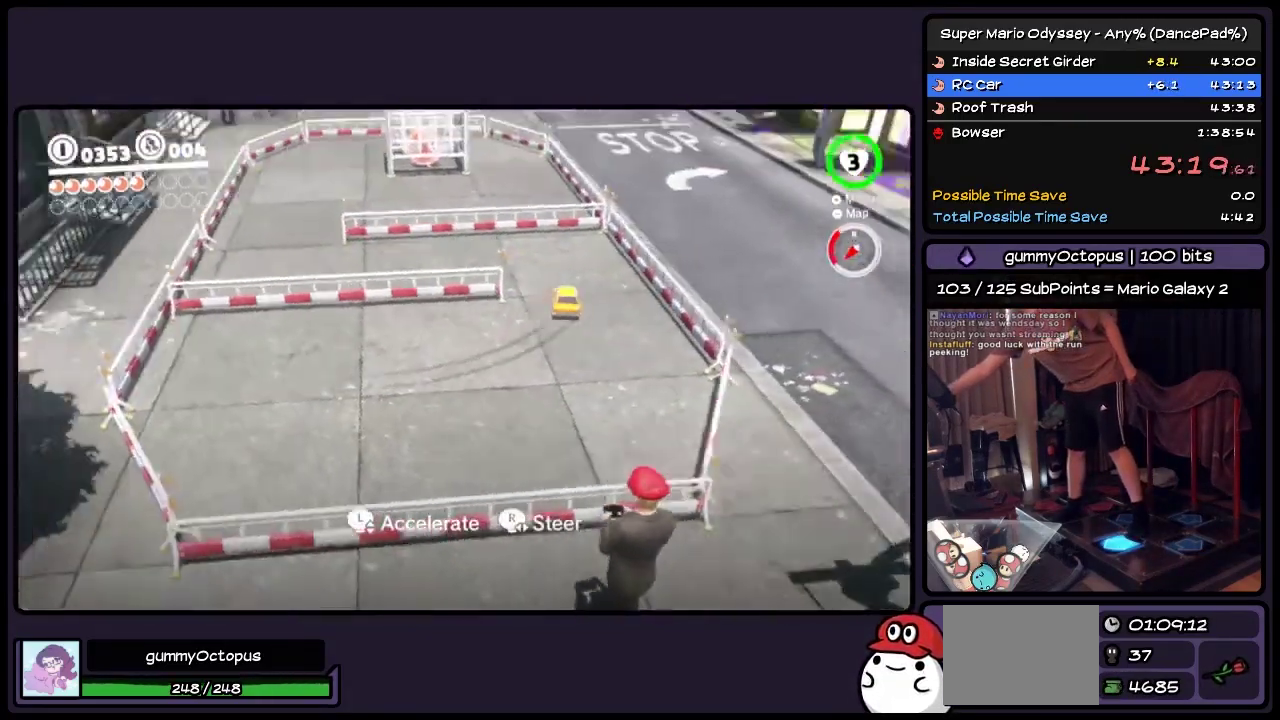
{"buttons": ["DPAD_UP", "START"], "events": []}
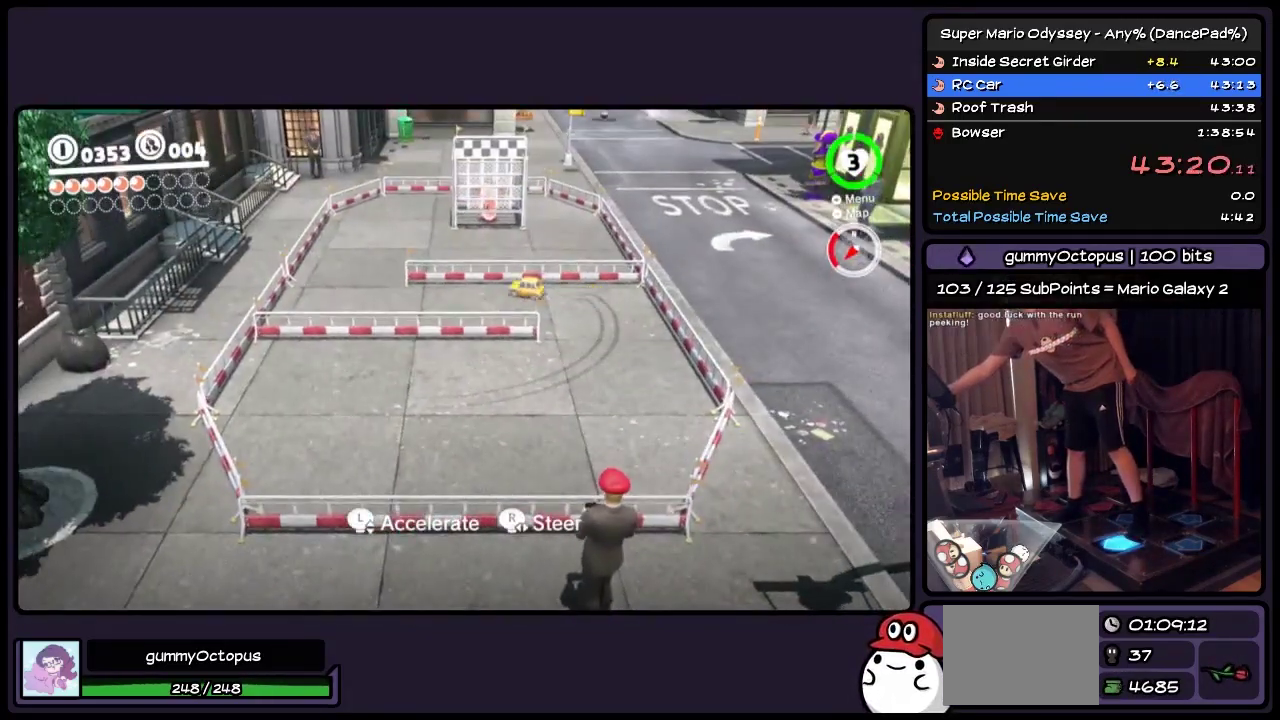
{"buttons": ["DPAD_UP", "START"], "events": []}
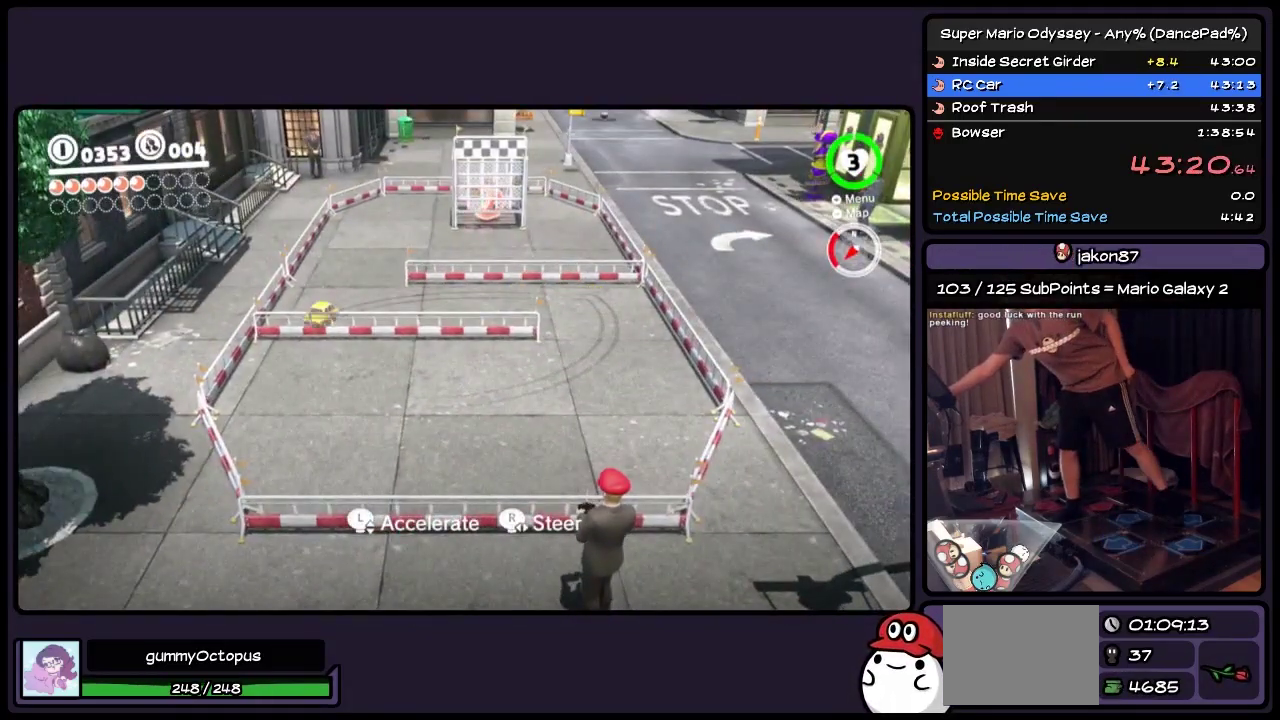
{"buttons": ["DPAD_DOWN", "START"], "events": [[33, "DPAD_UP", "up"], [200, "DPAD_DOWN", "down"]]}
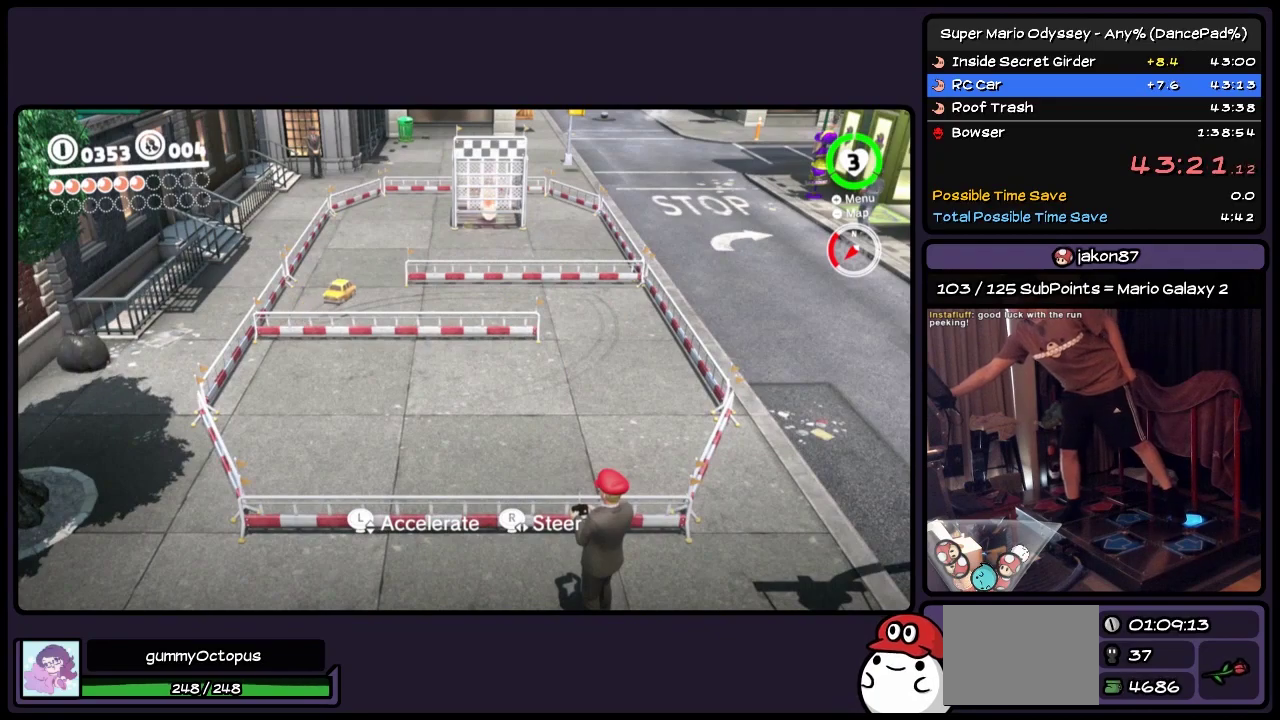
{"buttons": ["START"], "events": [[117, "DPAD_DOWN", "up"]]}
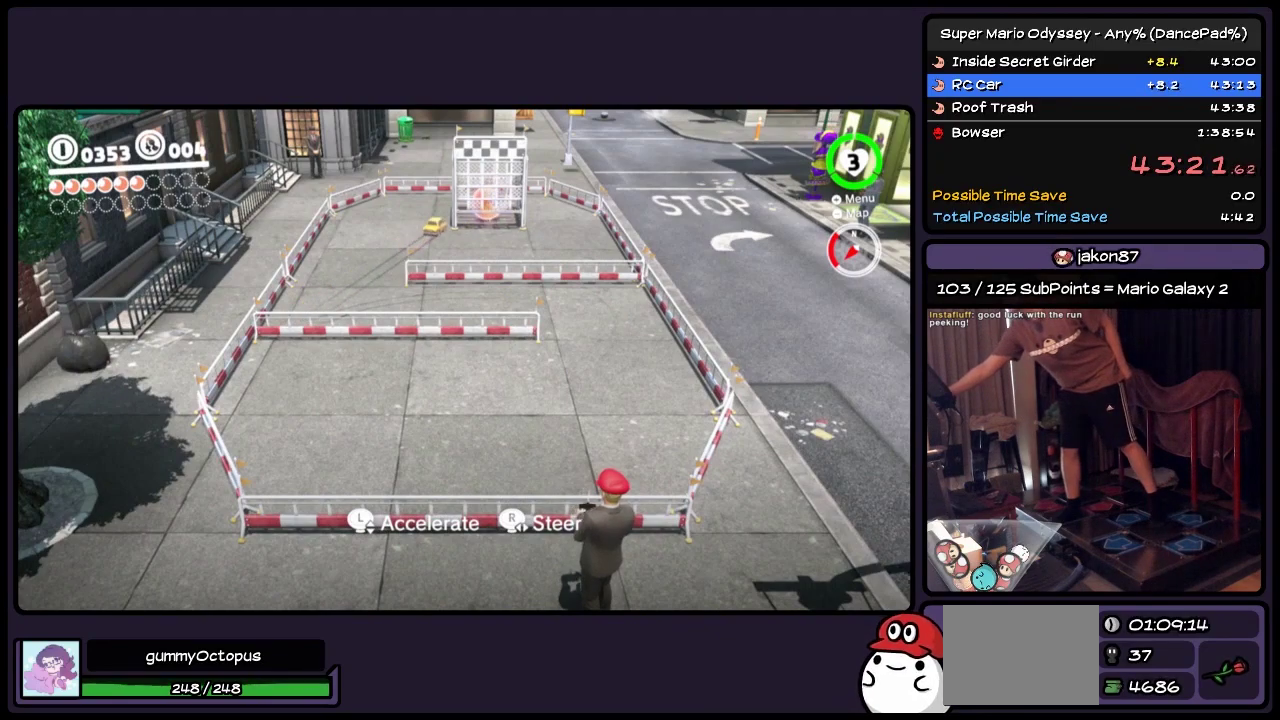
{"buttons": ["DPAD_UP", "START"], "events": [[483, "DPAD_UP", "down"]]}